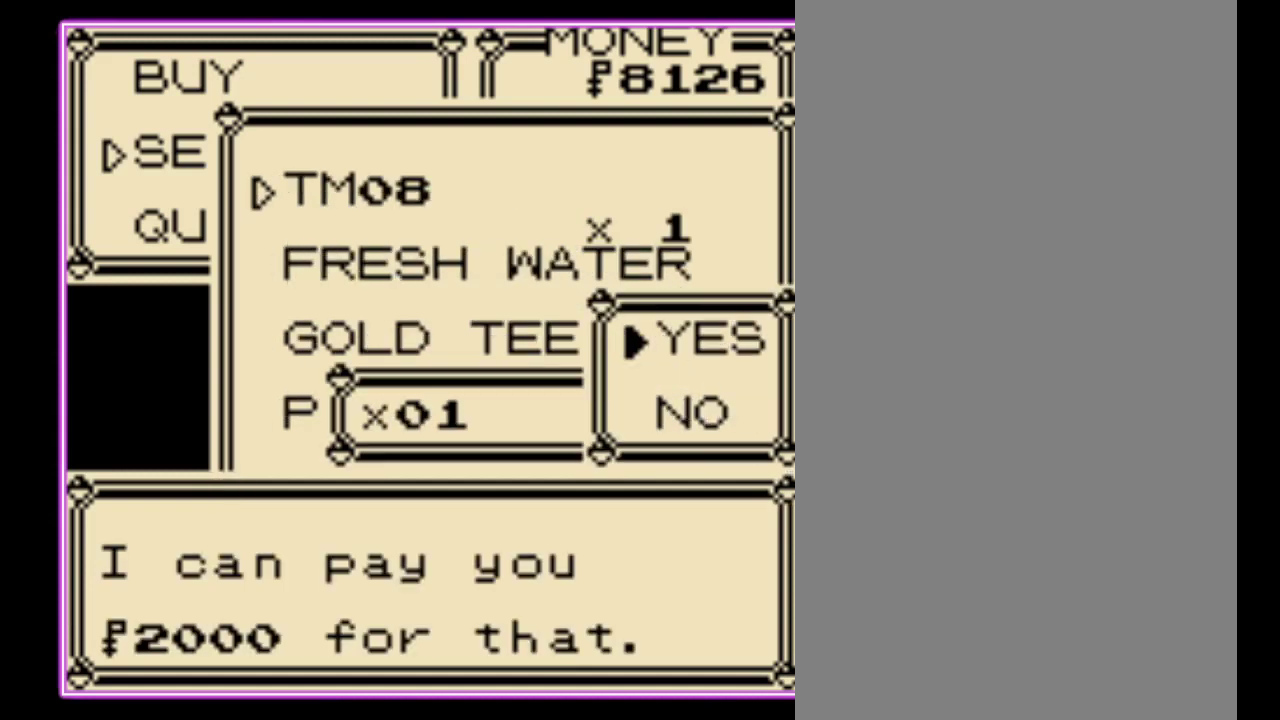
Gameplay with a controller (Nintendo layout); each line is a JSON object with the inputs held at the frame after it. "events" lists button and stick changes between this image and that frame as [ms after this image, input, new state], when the widget could be followed in between. Not read: L3 R3.
{"buttons": [], "events": [[67, "A", "up"]]}
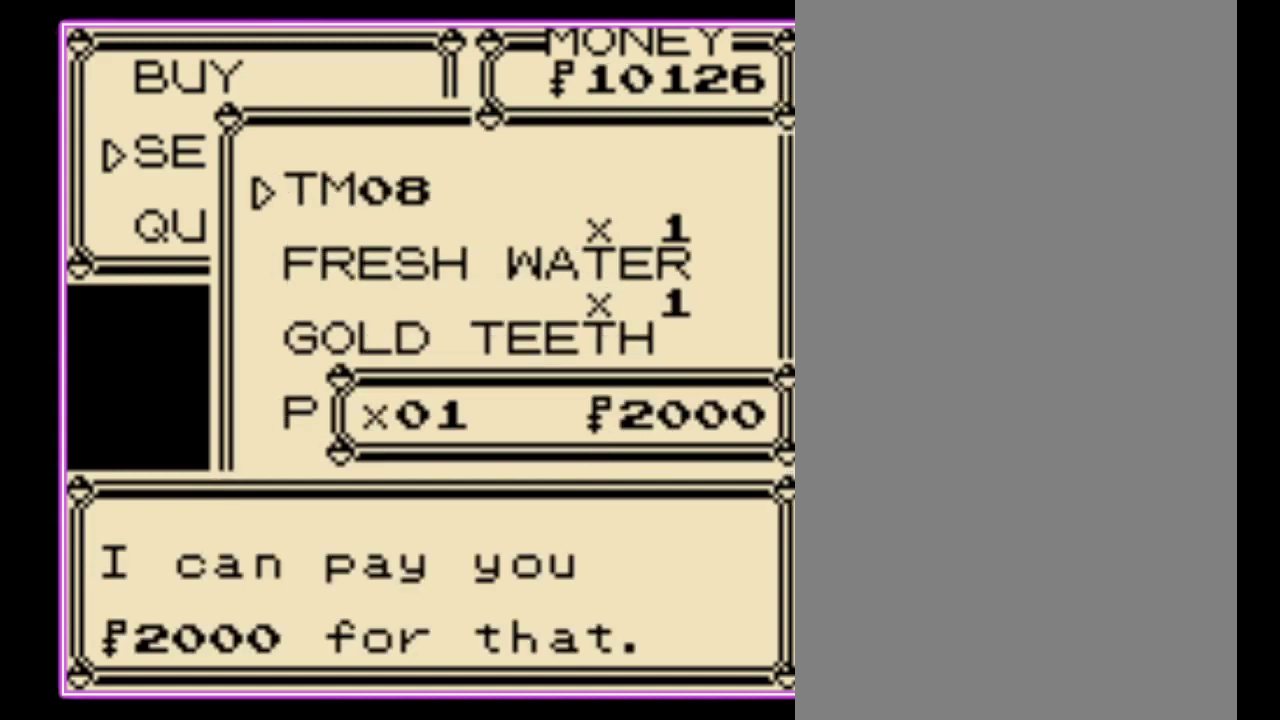
{"buttons": [], "events": [[233, "B", "down"], [300, "B", "up"]]}
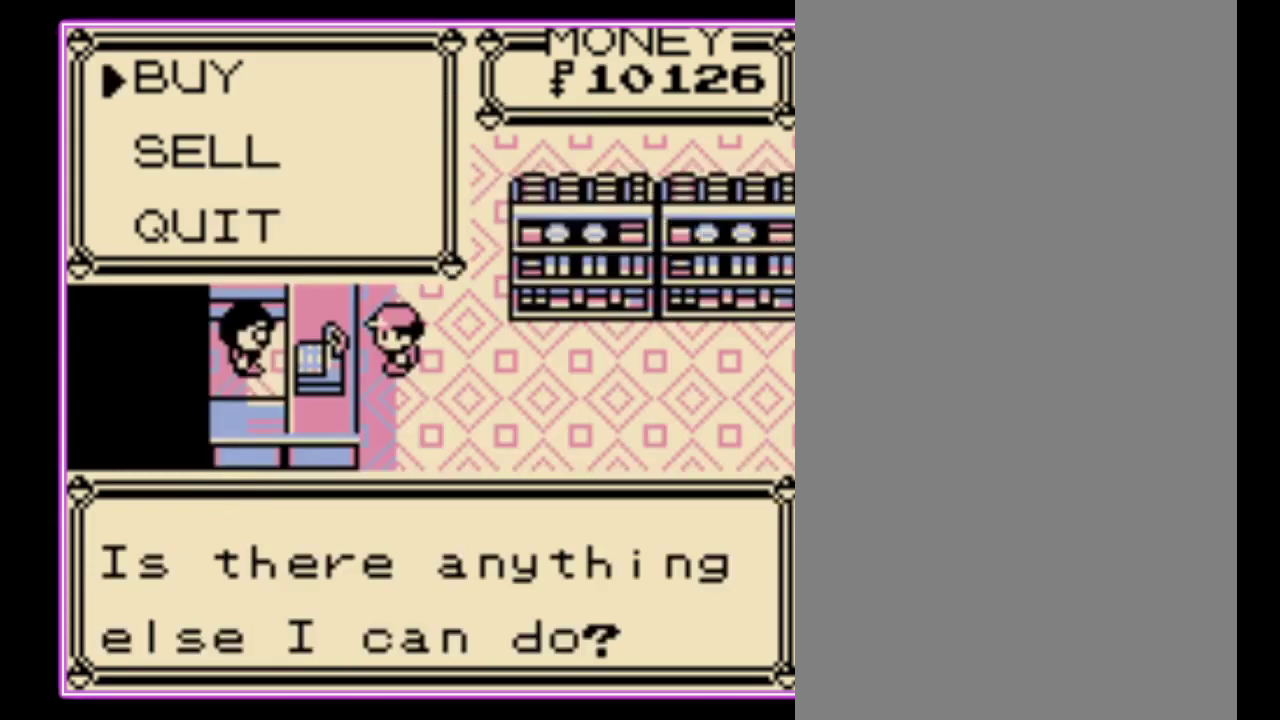
{"buttons": [], "events": [[133, "A", "down"], [200, "A", "up"]]}
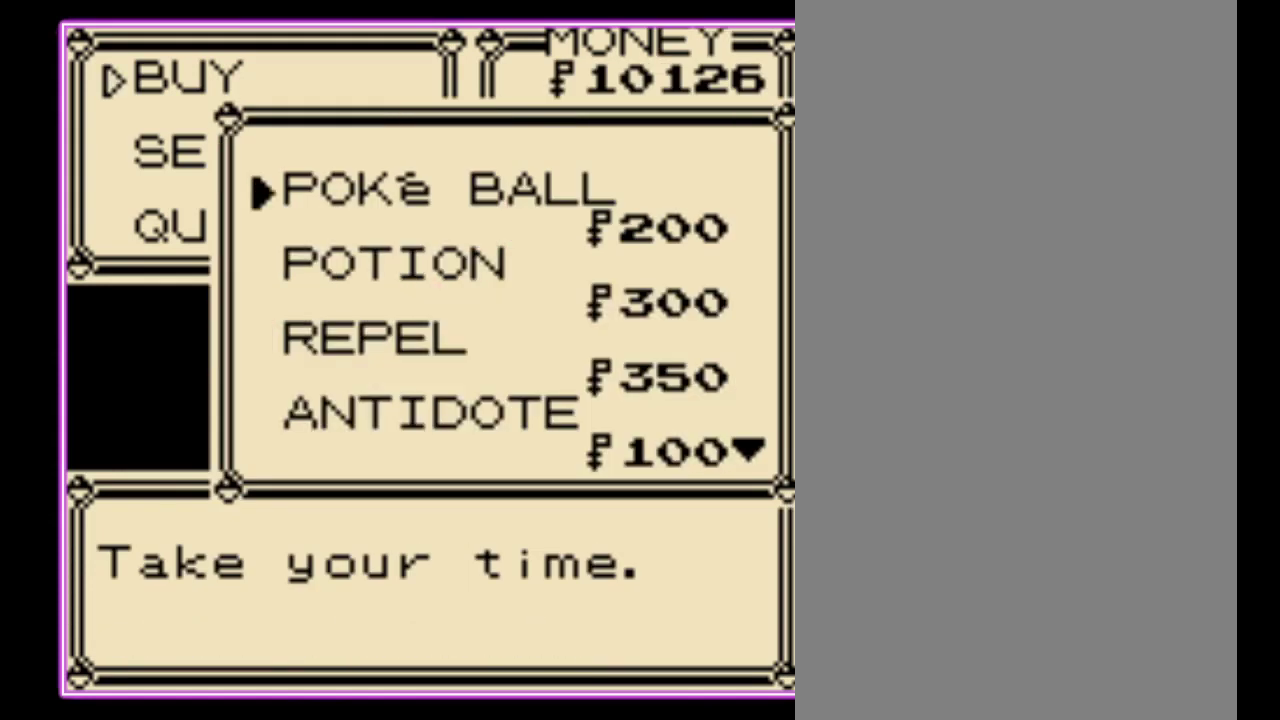
{"buttons": [], "events": []}
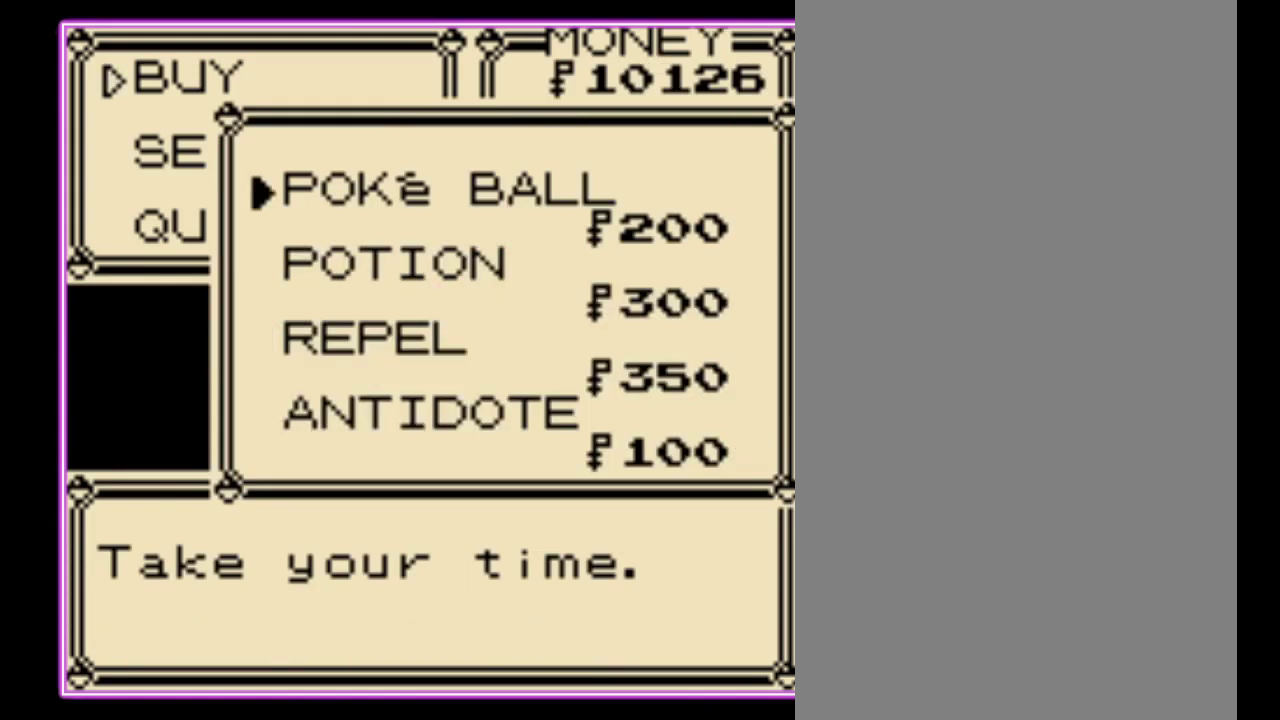
{"buttons": ["A"], "events": [[333, "DPAD_DOWN", "down"], [433, "DPAD_DOWN", "up"], [467, "A", "down"]]}
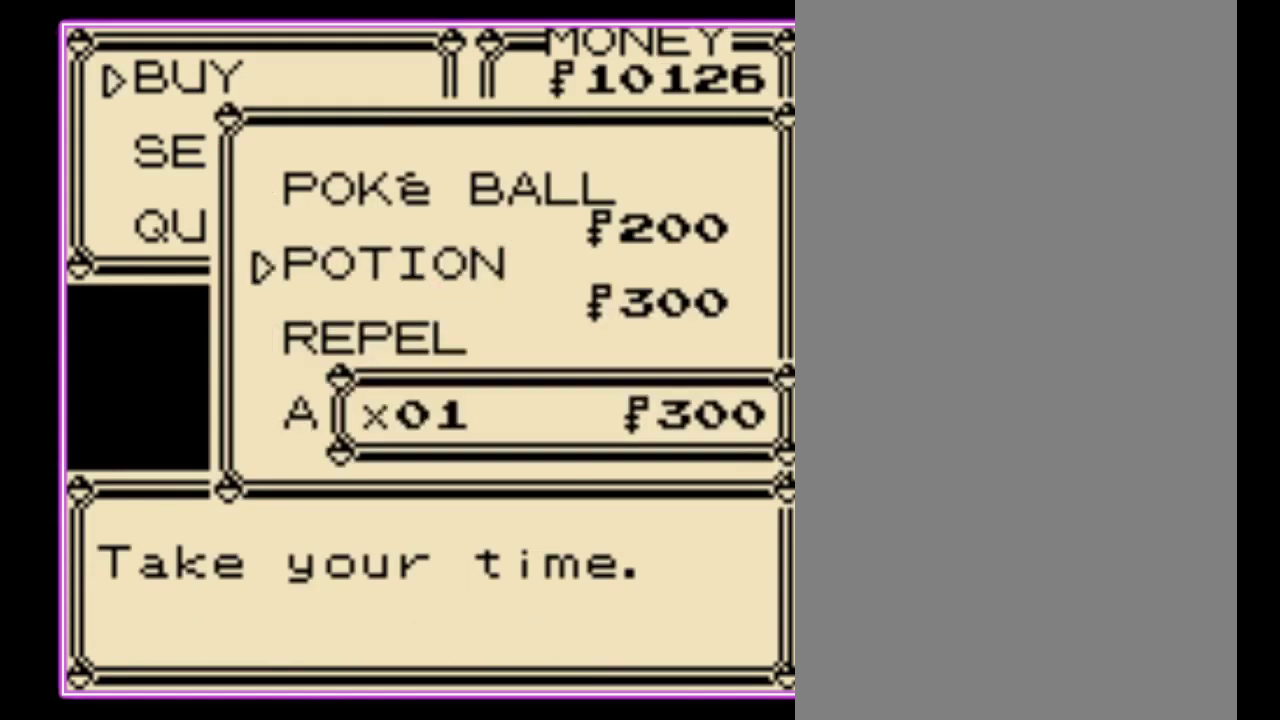
{"buttons": [], "events": [[33, "A", "up"], [233, "DPAD_UP", "down"], [300, "DPAD_UP", "up"]]}
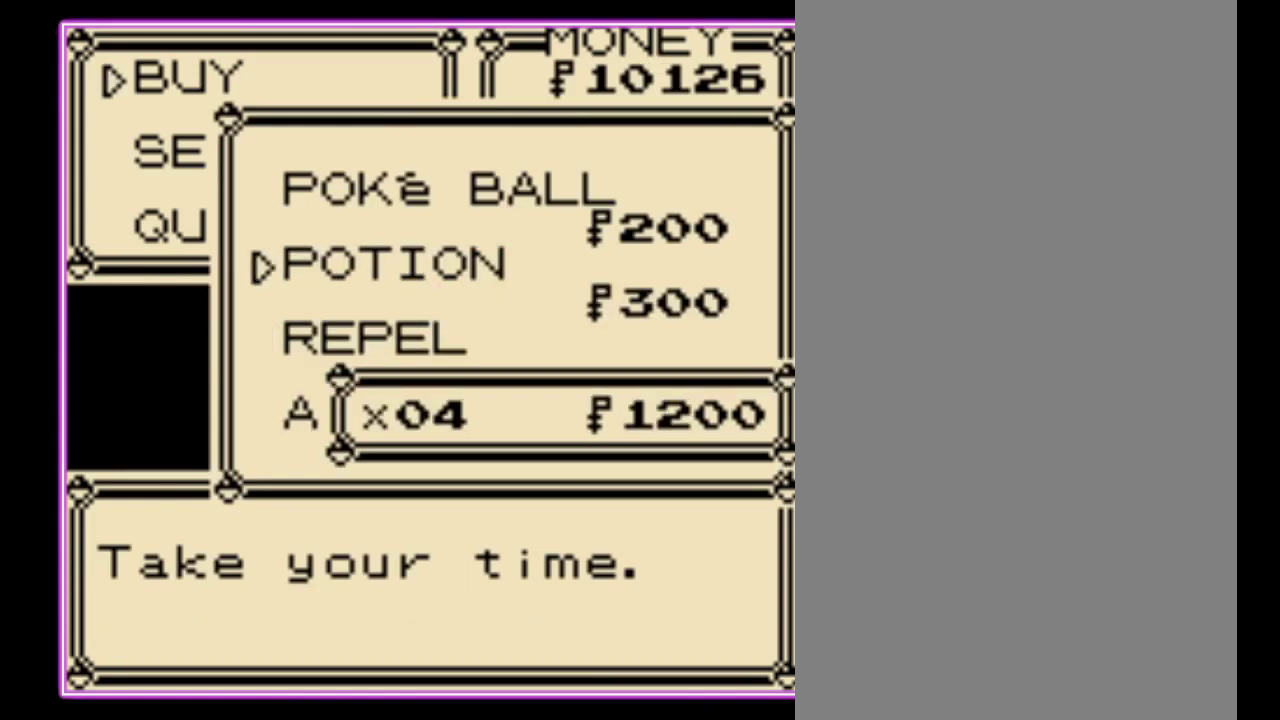
{"buttons": ["DPAD_UP"], "events": [[33, "DPAD_UP", "down"], [100, "DPAD_UP", "up"], [167, "DPAD_UP", "down"], [233, "DPAD_UP", "up"], [333, "DPAD_UP", "down"], [400, "DPAD_UP", "up"], [467, "DPAD_UP", "down"]]}
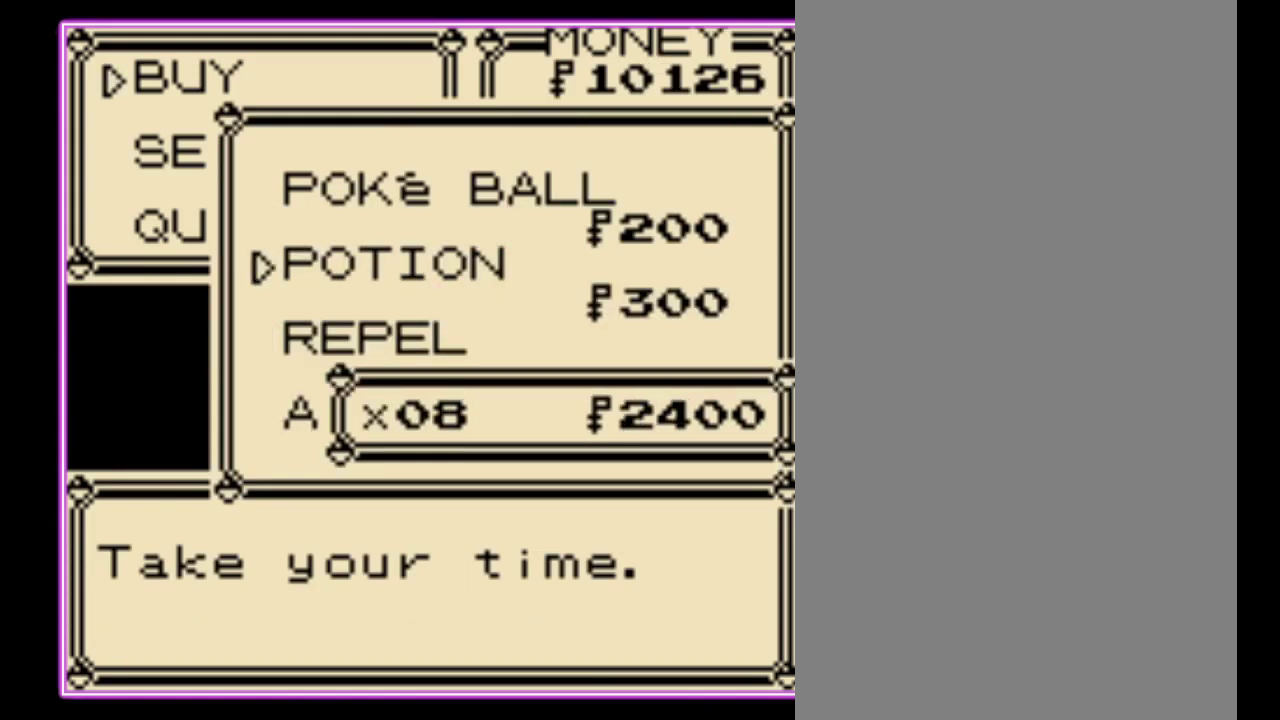
{"buttons": [], "events": [[33, "DPAD_UP", "up"], [100, "DPAD_UP", "down"], [167, "DPAD_UP", "up"], [400, "DPAD_UP", "down"], [467, "DPAD_UP", "up"]]}
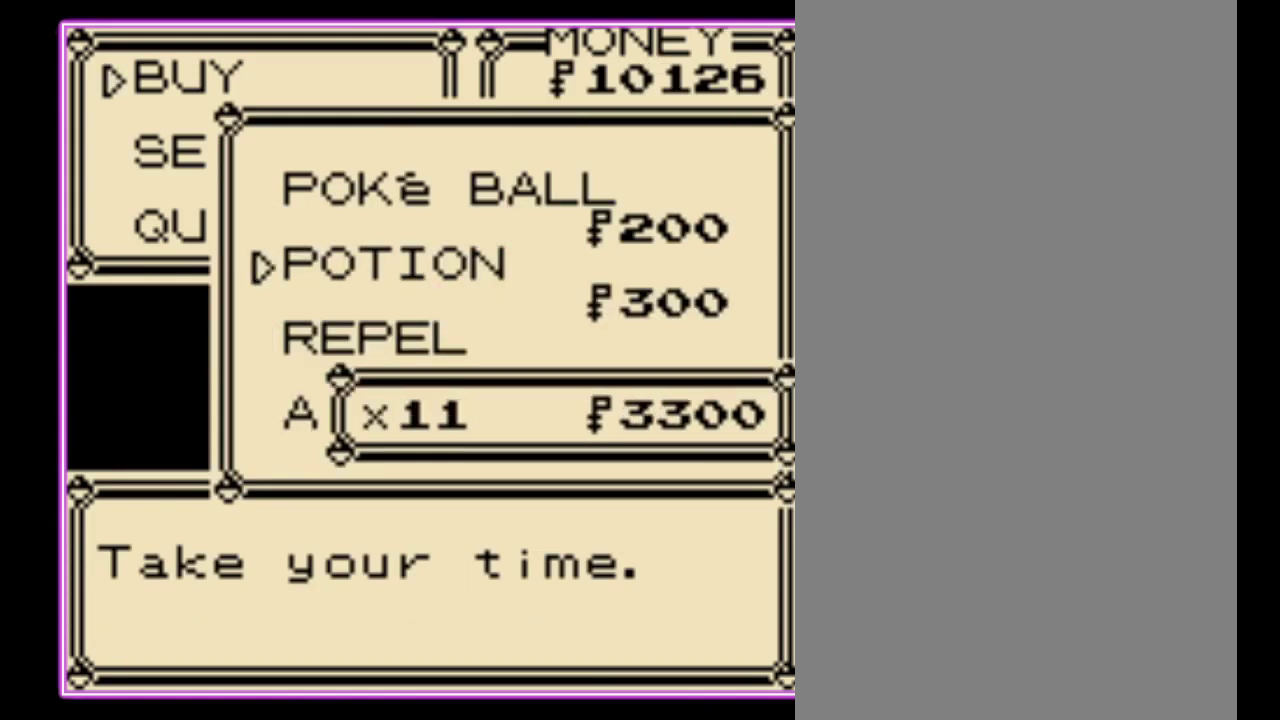
{"buttons": ["DPAD_UP"], "events": [[33, "DPAD_UP", "down"], [100, "DPAD_UP", "up"], [167, "DPAD_UP", "down"], [233, "DPAD_UP", "up"], [333, "DPAD_UP", "down"], [400, "DPAD_UP", "up"], [467, "DPAD_UP", "down"]]}
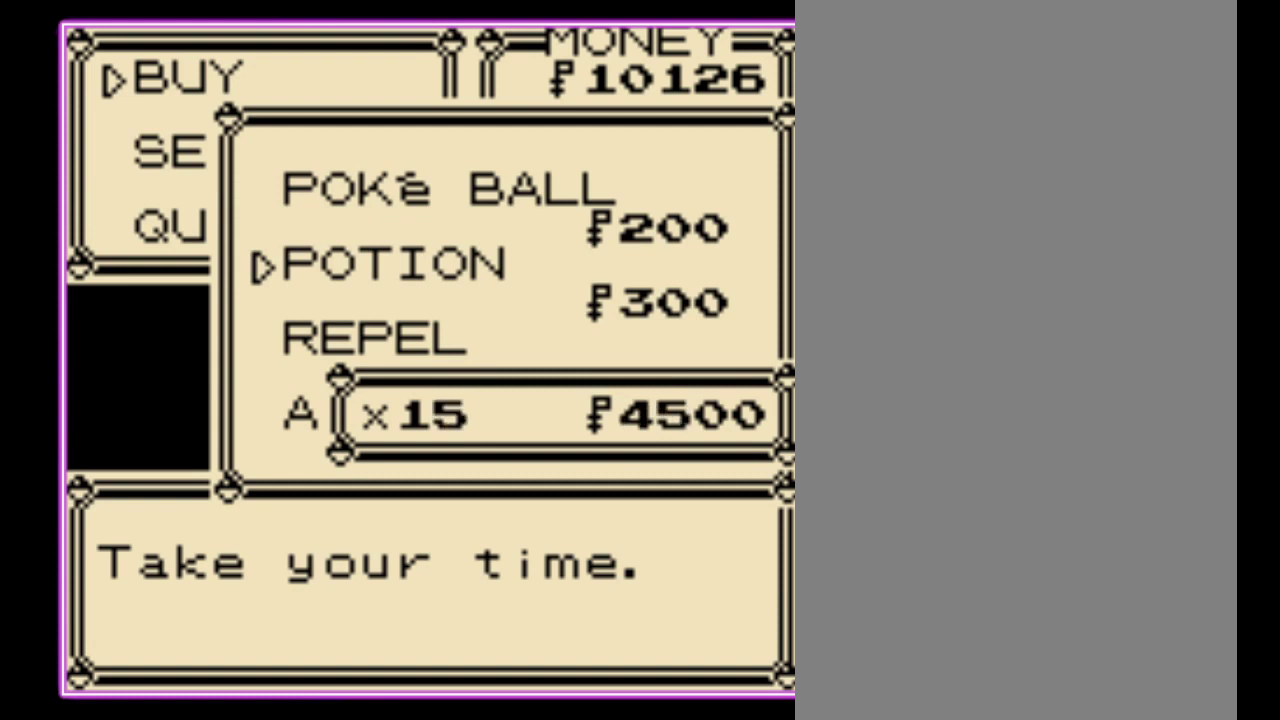
{"buttons": [], "events": [[33, "DPAD_UP", "up"], [267, "DPAD_UP", "down"], [333, "DPAD_UP", "up"]]}
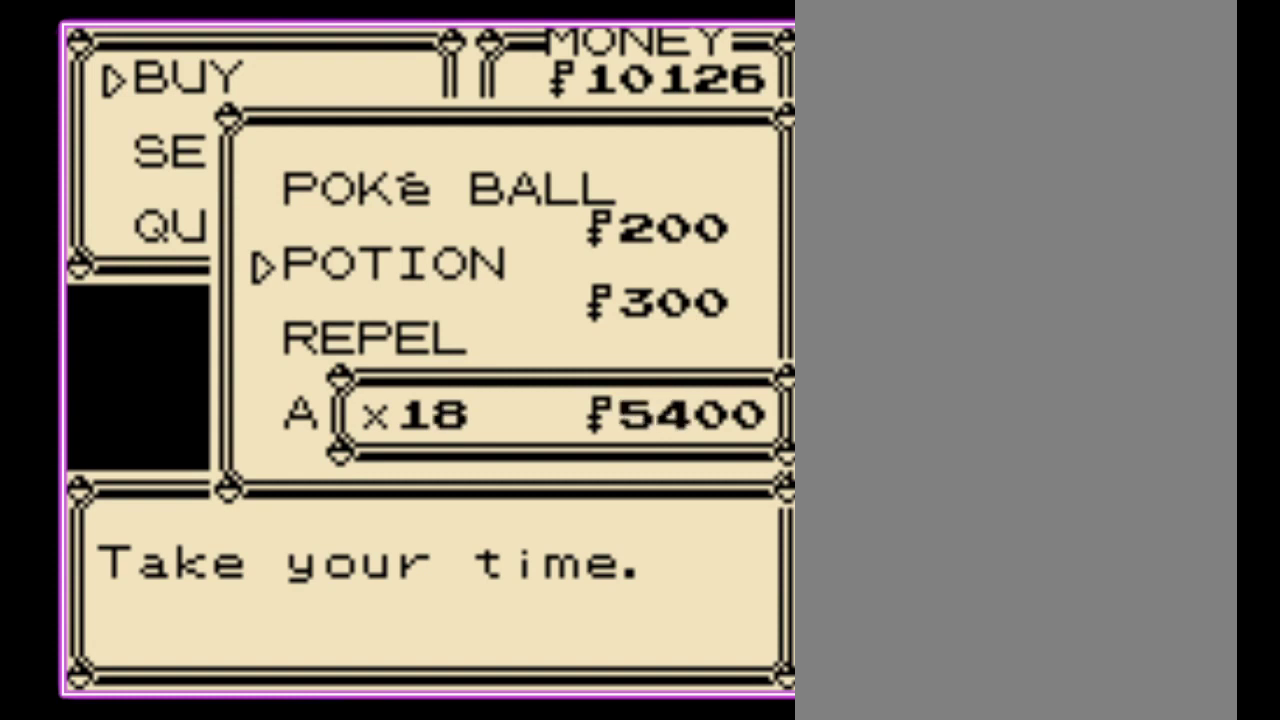
{"buttons": [], "events": [[67, "DPAD_UP", "down"], [133, "DPAD_UP", "up"], [267, "DPAD_UP", "down"], [333, "DPAD_UP", "up"]]}
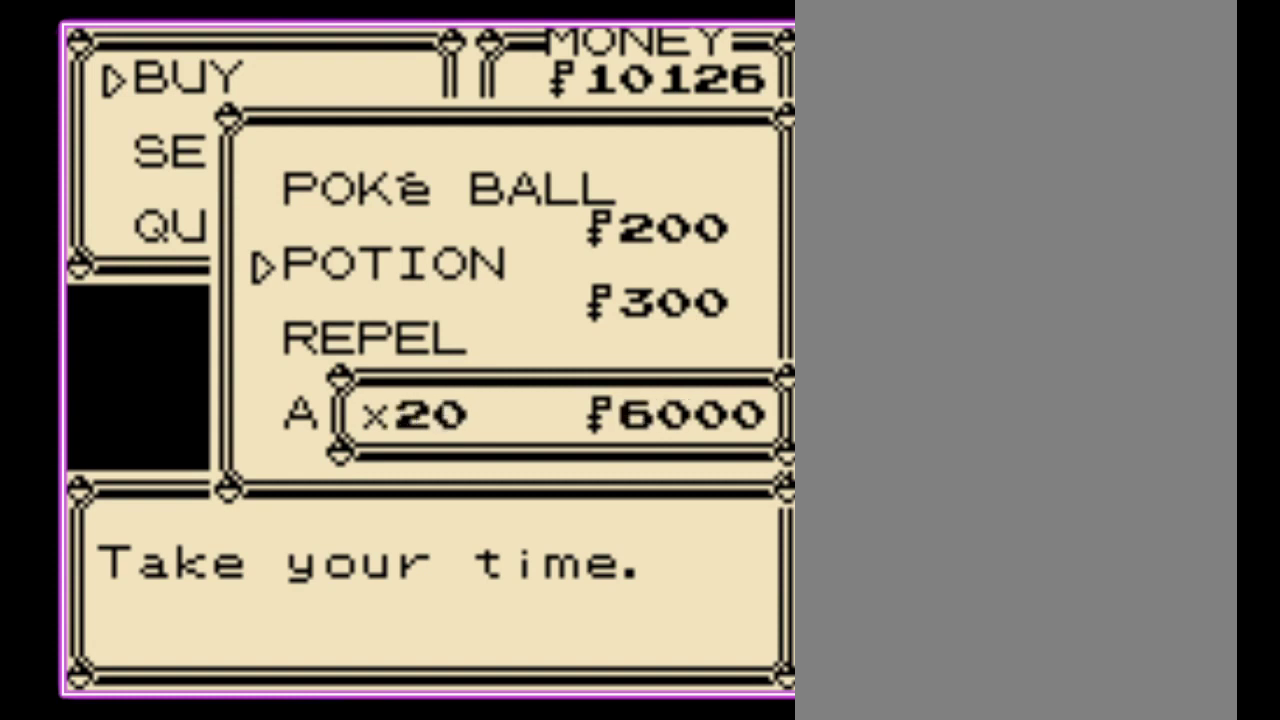
{"buttons": ["A"], "events": [[200, "A", "down"], [267, "A", "up"], [500, "A", "down"]]}
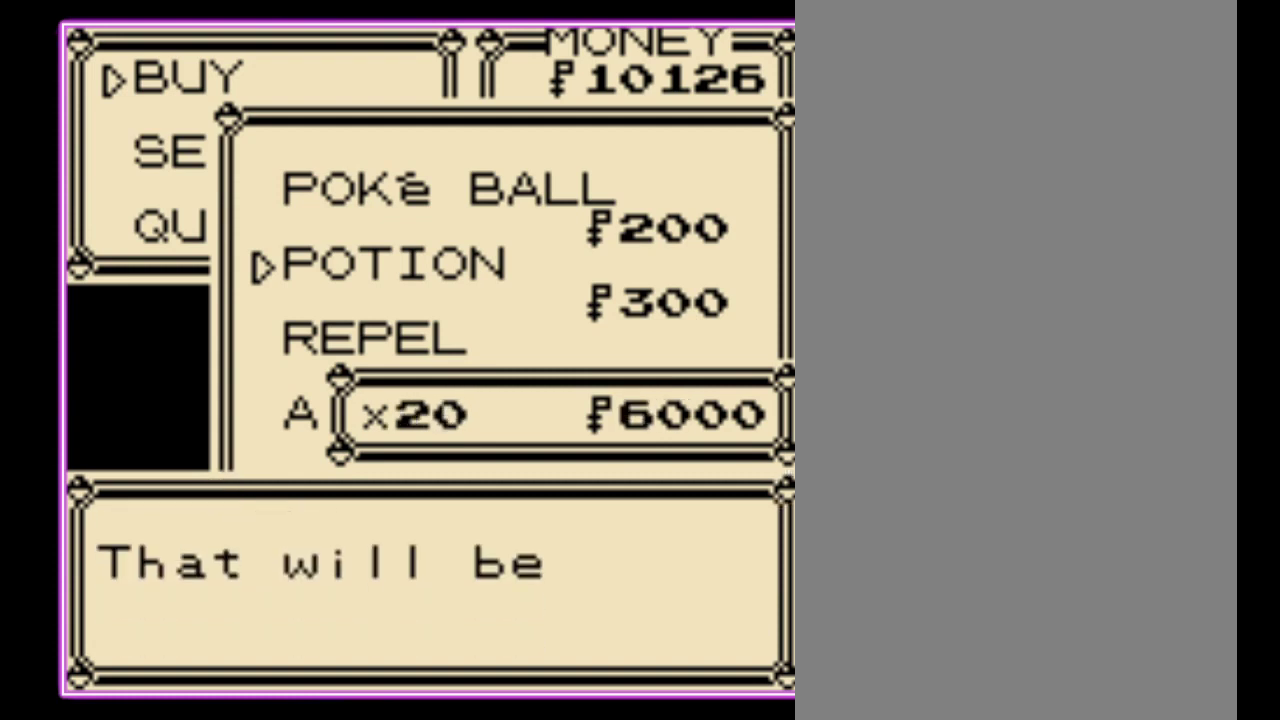
{"buttons": [], "events": [[67, "A", "up"], [133, "A", "down"], [333, "A", "up"]]}
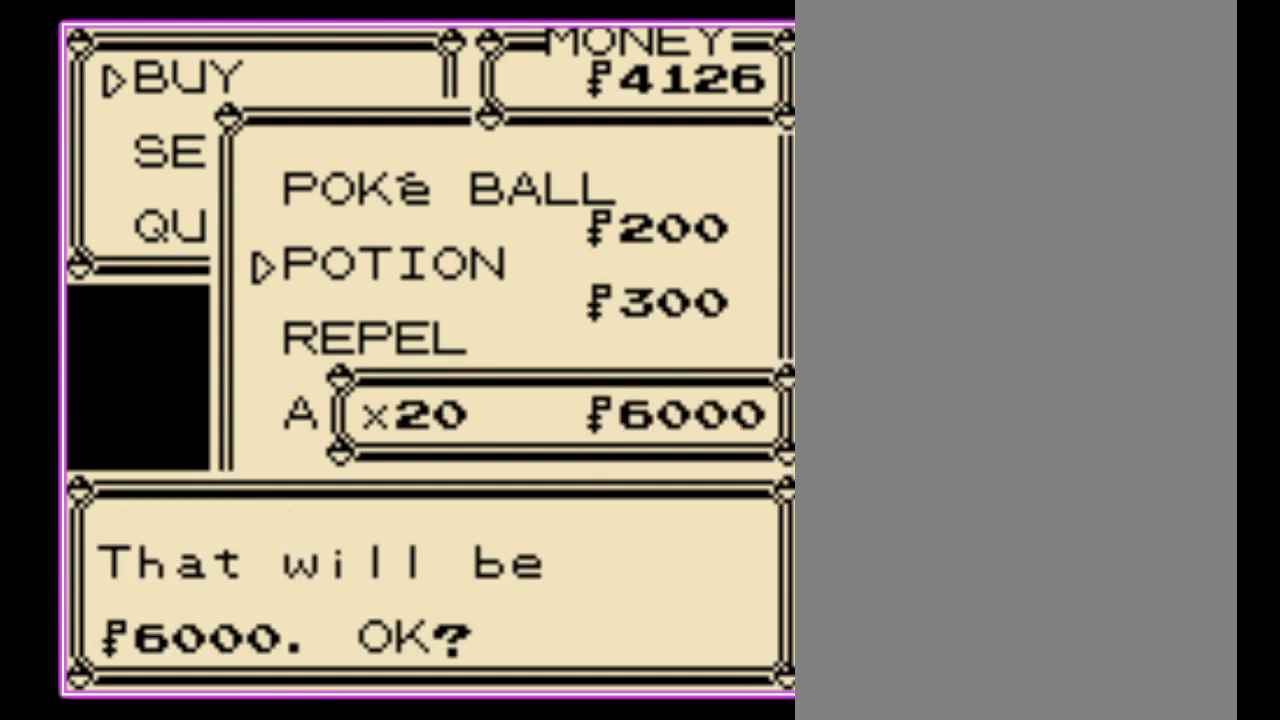
{"buttons": [], "events": []}
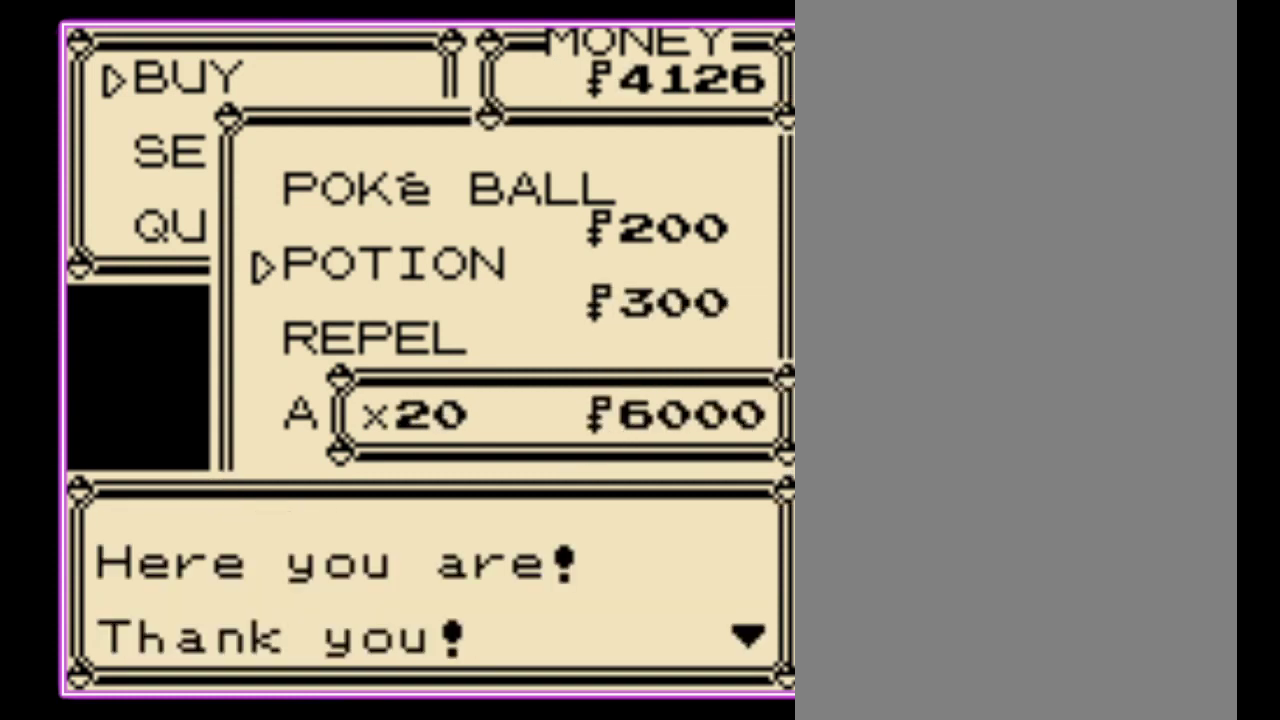
{"buttons": [], "events": [[33, "B", "down"], [133, "B", "up"], [367, "DPAD_DOWN", "down"], [433, "DPAD_DOWN", "up"]]}
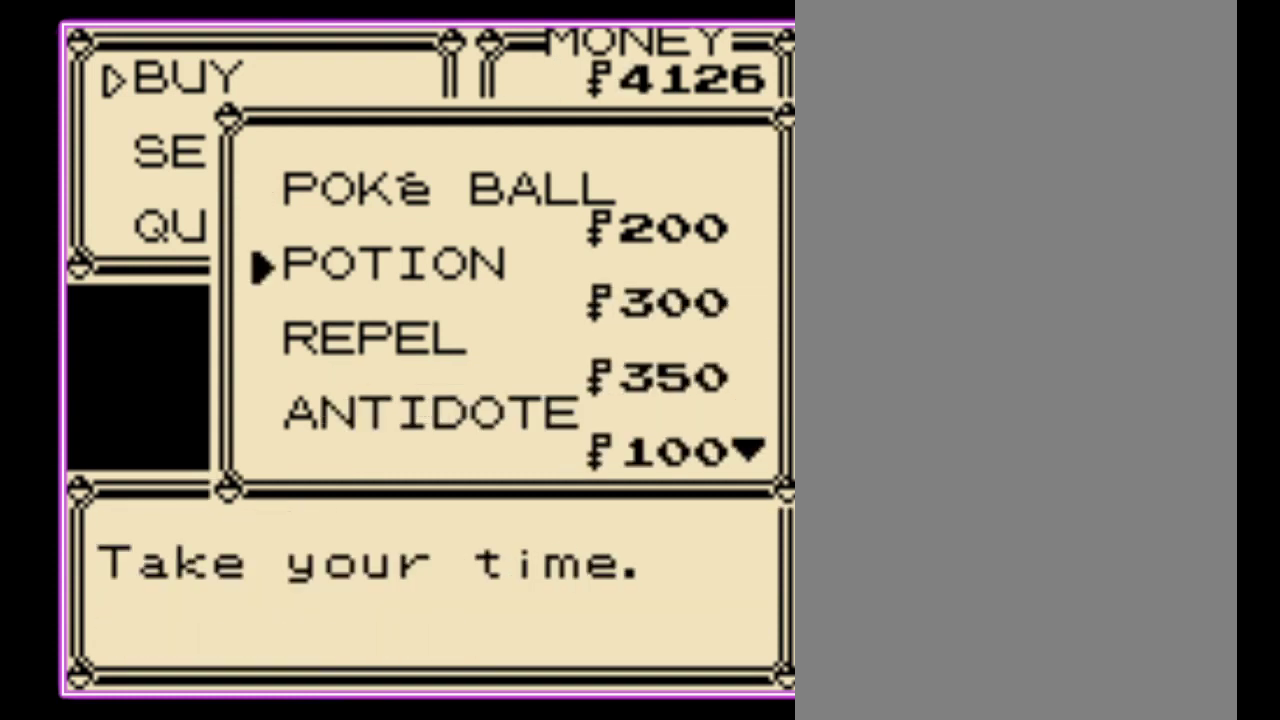
{"buttons": ["DPAD_UP"], "events": [[33, "DPAD_DOWN", "down"], [100, "DPAD_DOWN", "up"], [267, "A", "down"], [333, "A", "up"], [333, "DPAD_UP", "down"], [400, "DPAD_UP", "up"], [500, "DPAD_UP", "down"]]}
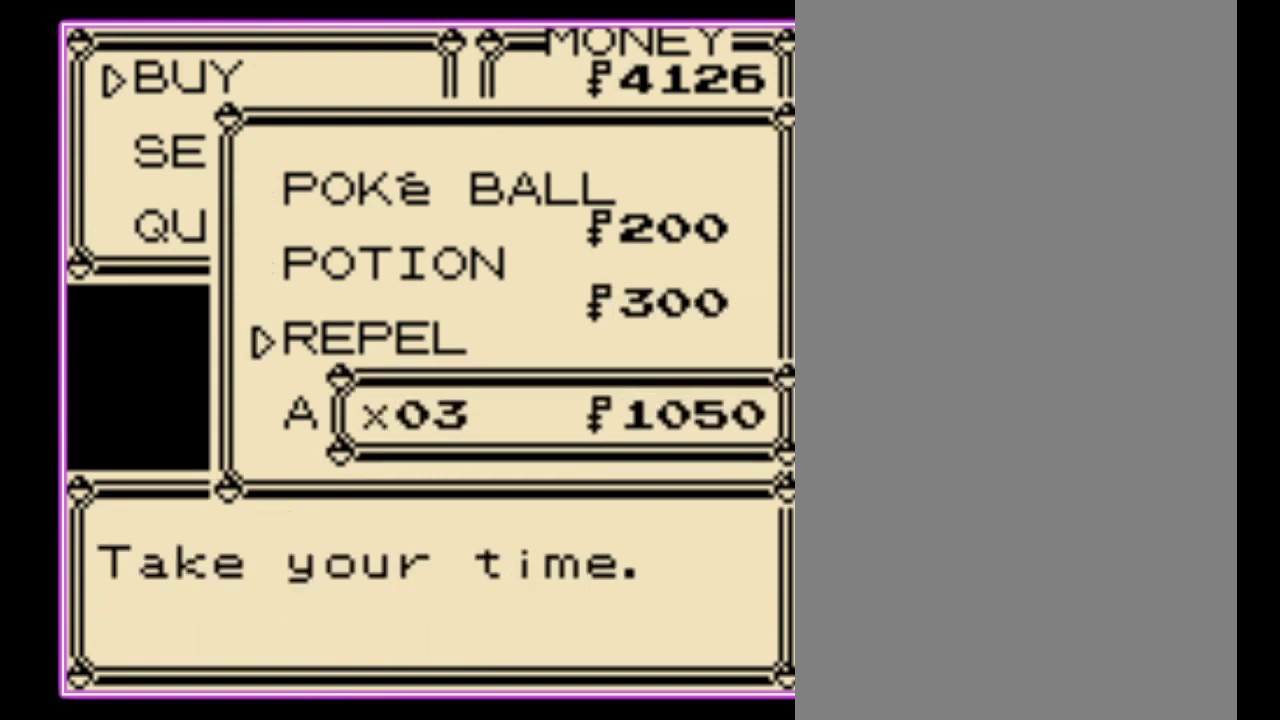
{"buttons": [], "events": [[67, "DPAD_UP", "up"], [133, "DPAD_UP", "down"], [200, "DPAD_UP", "up"], [433, "DPAD_UP", "down"], [500, "DPAD_UP", "up"]]}
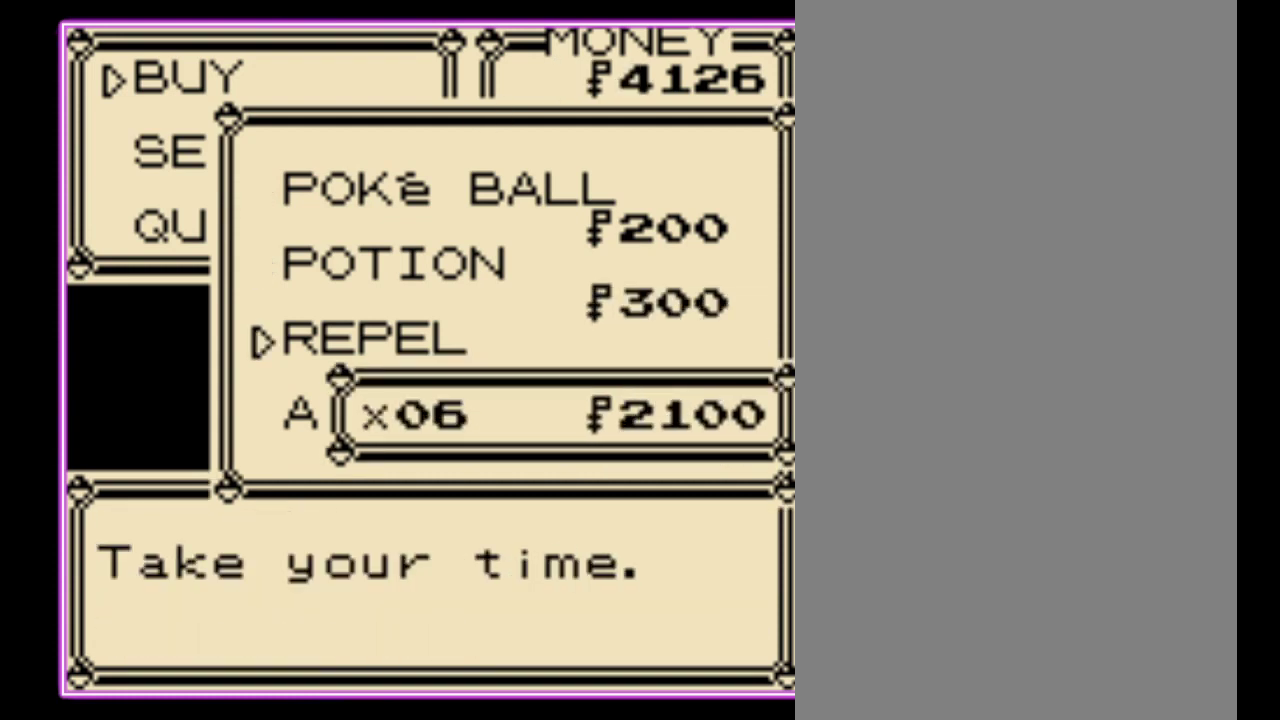
{"buttons": ["DPAD_UP"], "events": [[500, "DPAD_UP", "down"]]}
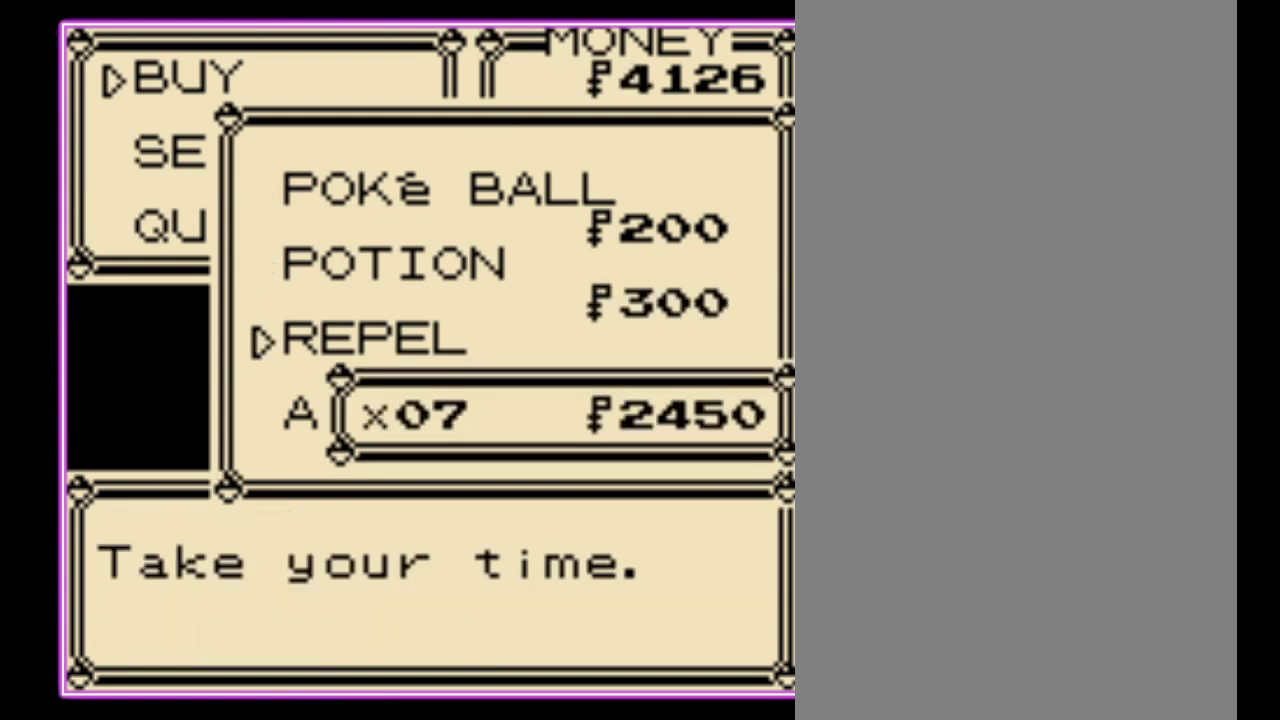
{"buttons": [], "events": [[67, "DPAD_UP", "up"]]}
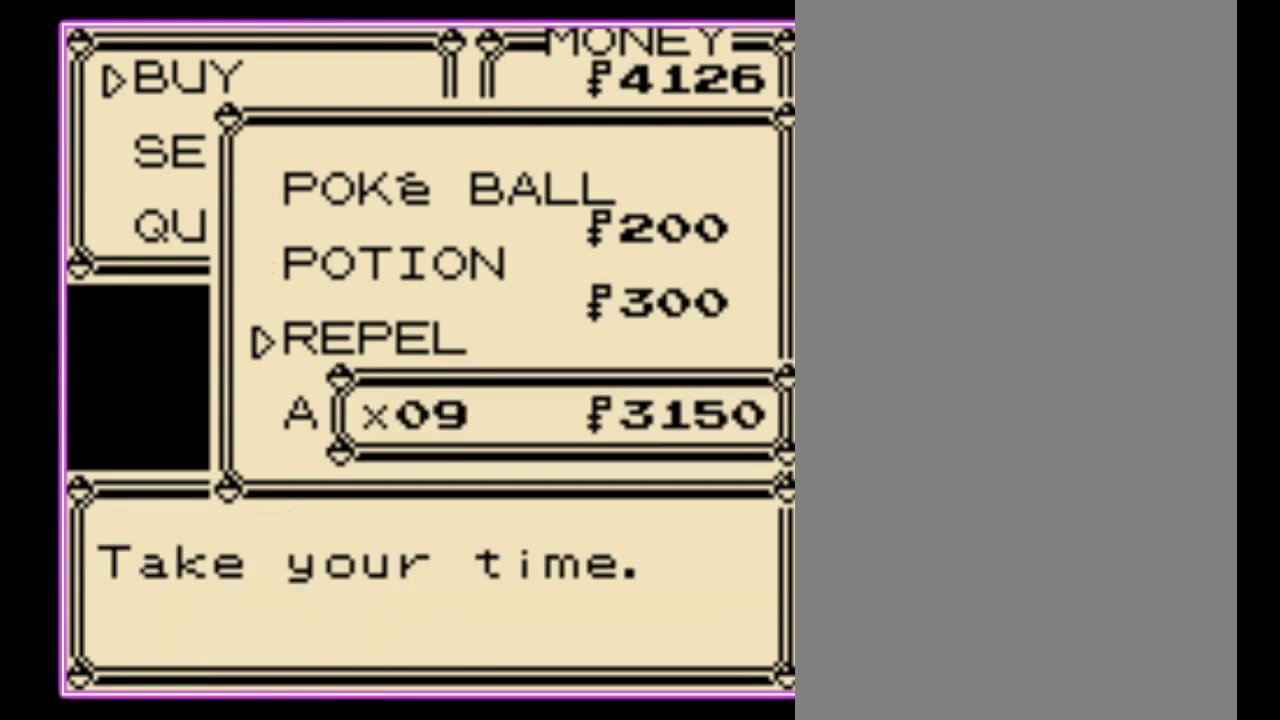
{"buttons": [], "events": [[400, "DPAD_DOWN", "down"], [467, "DPAD_DOWN", "up"]]}
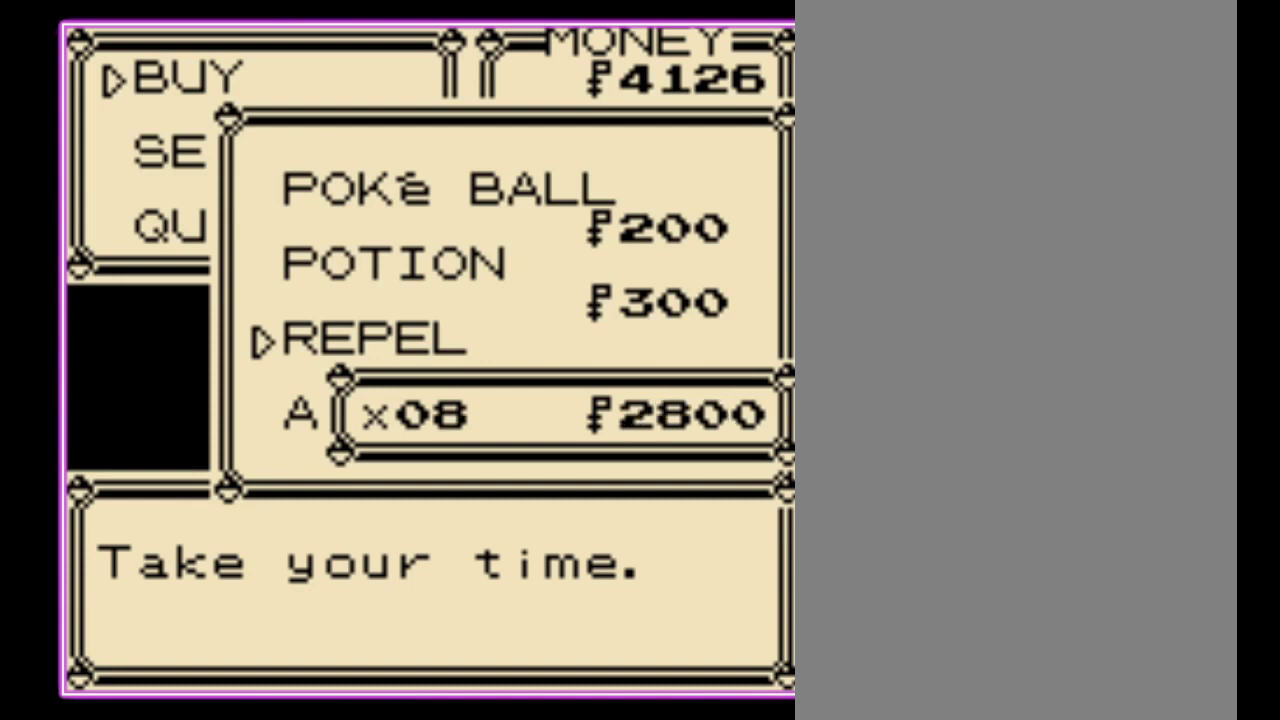
{"buttons": [], "events": [[67, "DPAD_DOWN", "down"], [133, "DPAD_DOWN", "up"], [267, "DPAD_DOWN", "down"], [333, "DPAD_DOWN", "up"]]}
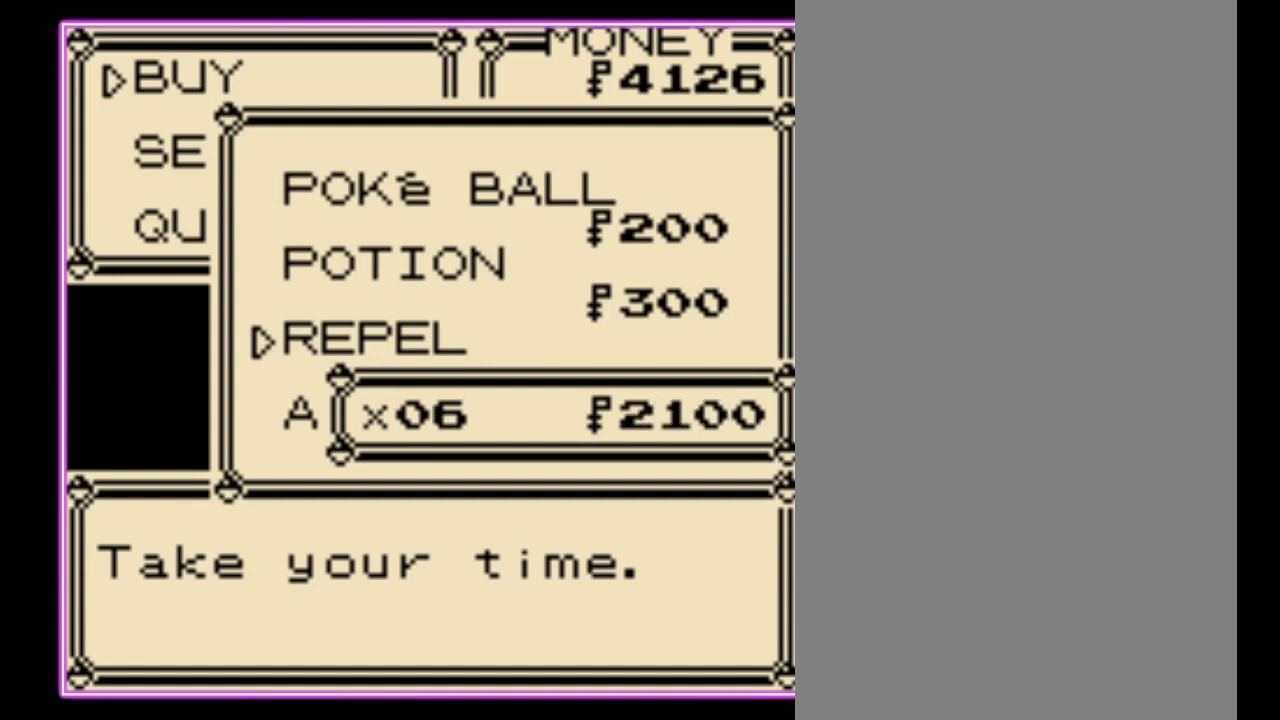
{"buttons": [], "events": [[233, "A", "down"], [333, "A", "up"], [400, "A", "down"], [467, "A", "up"]]}
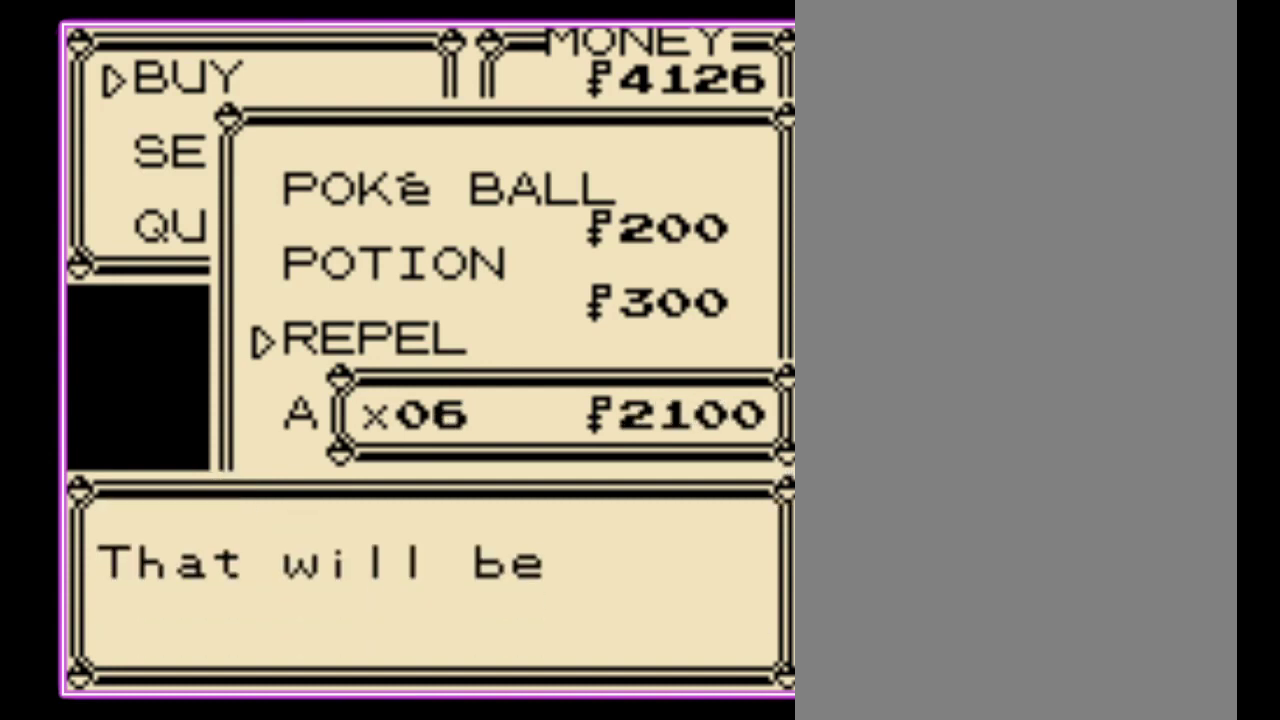
{"buttons": [], "events": [[33, "A", "down"], [100, "A", "up"], [300, "A", "down"], [400, "A", "up"]]}
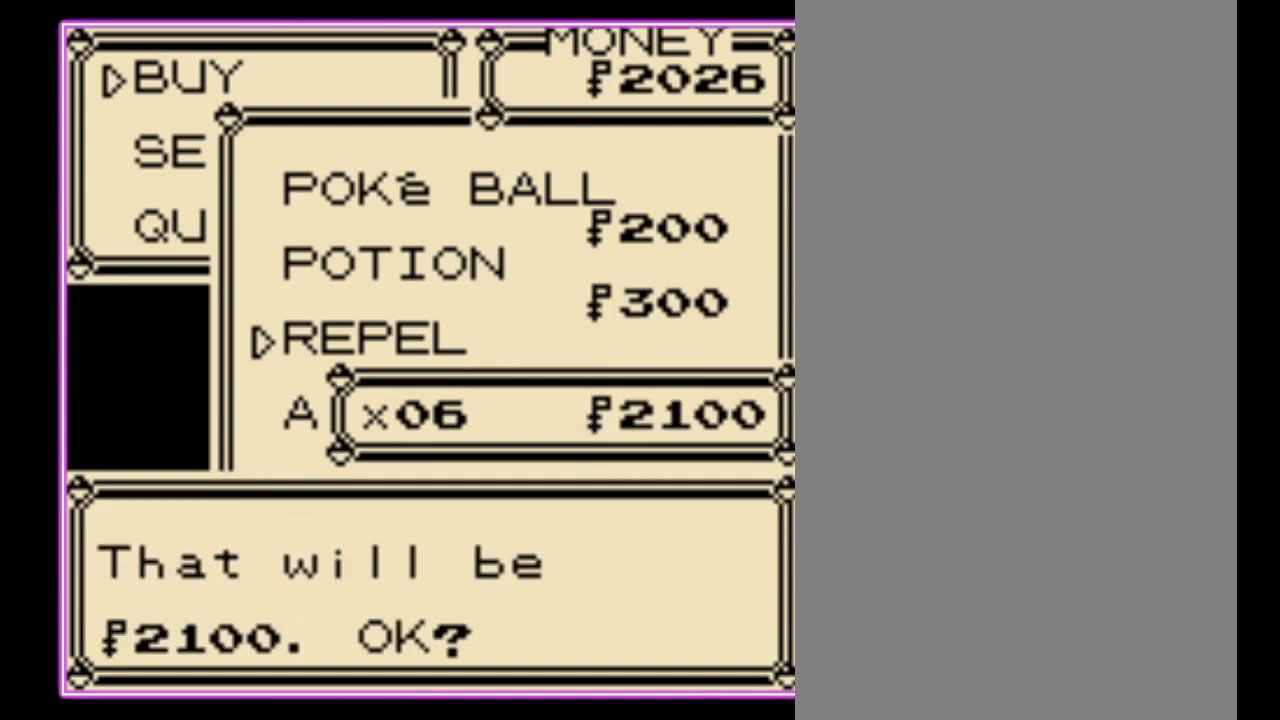
{"buttons": [], "events": []}
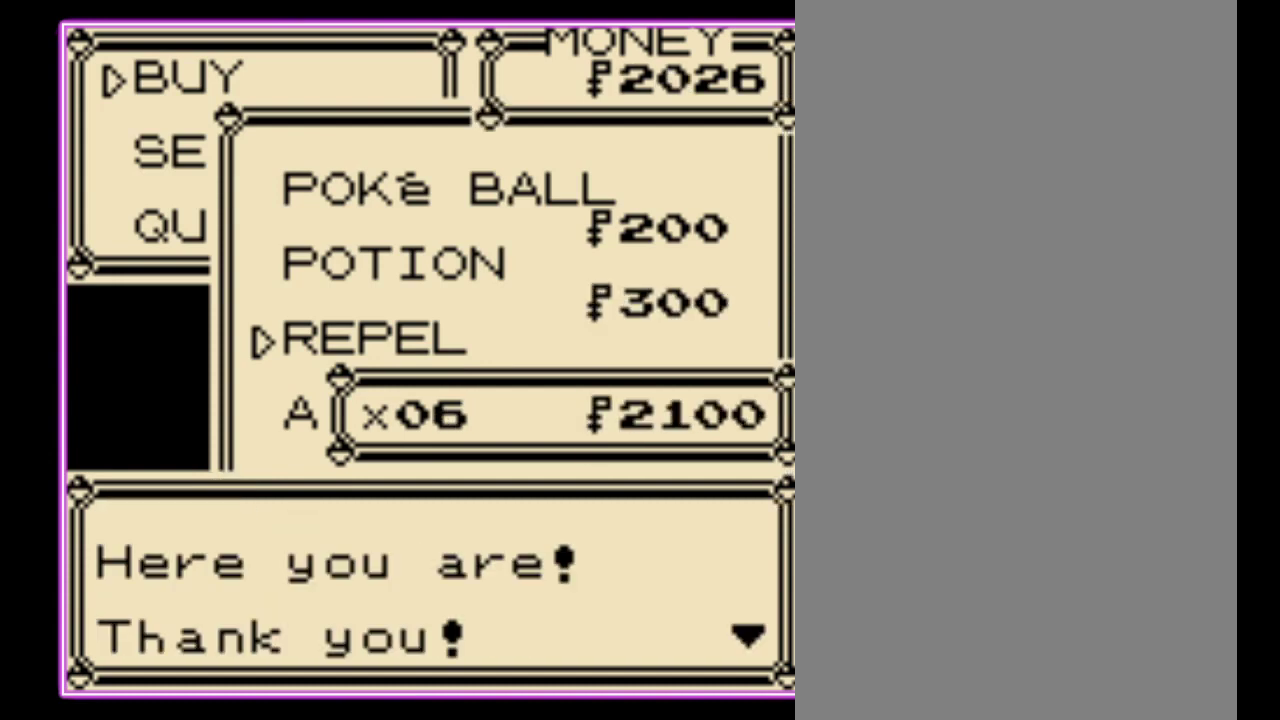
{"buttons": ["A"], "events": [[67, "B", "down"], [133, "B", "up"], [500, "A", "down"]]}
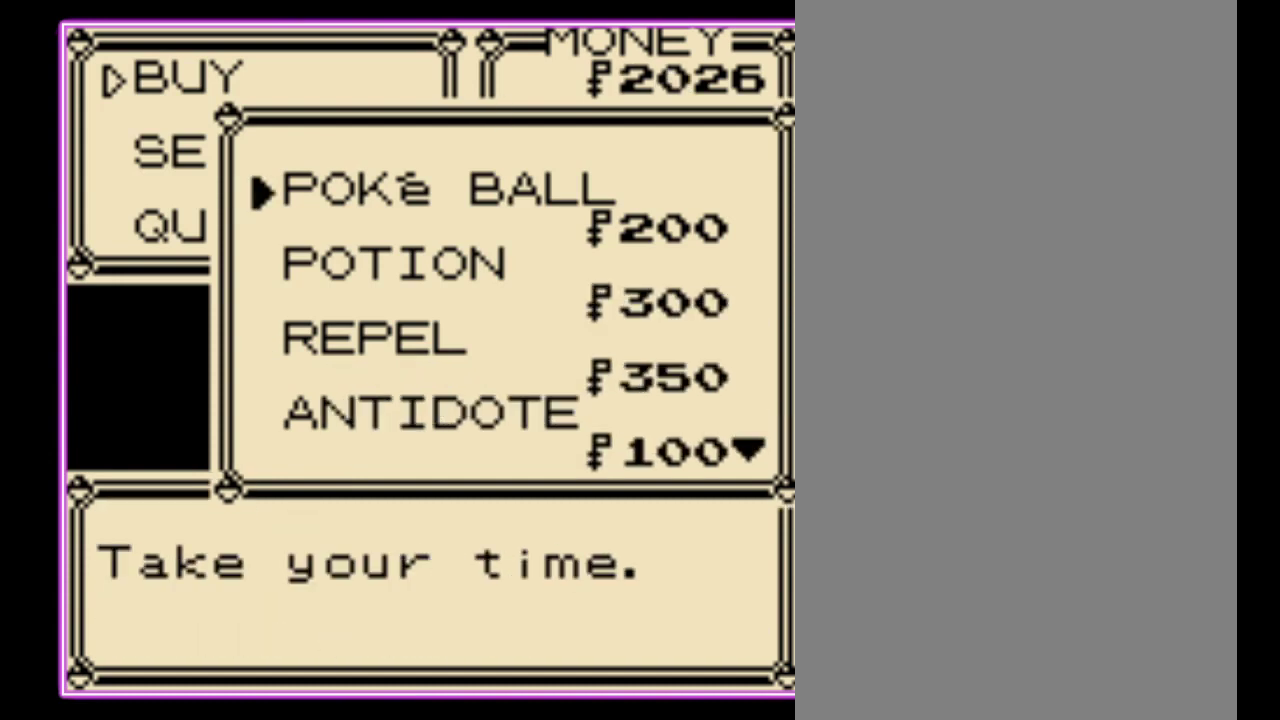
{"buttons": [], "events": [[100, "A", "up"], [100, "DPAD_UP", "down"], [167, "DPAD_UP", "up"], [400, "DPAD_UP", "down"], [467, "DPAD_UP", "up"]]}
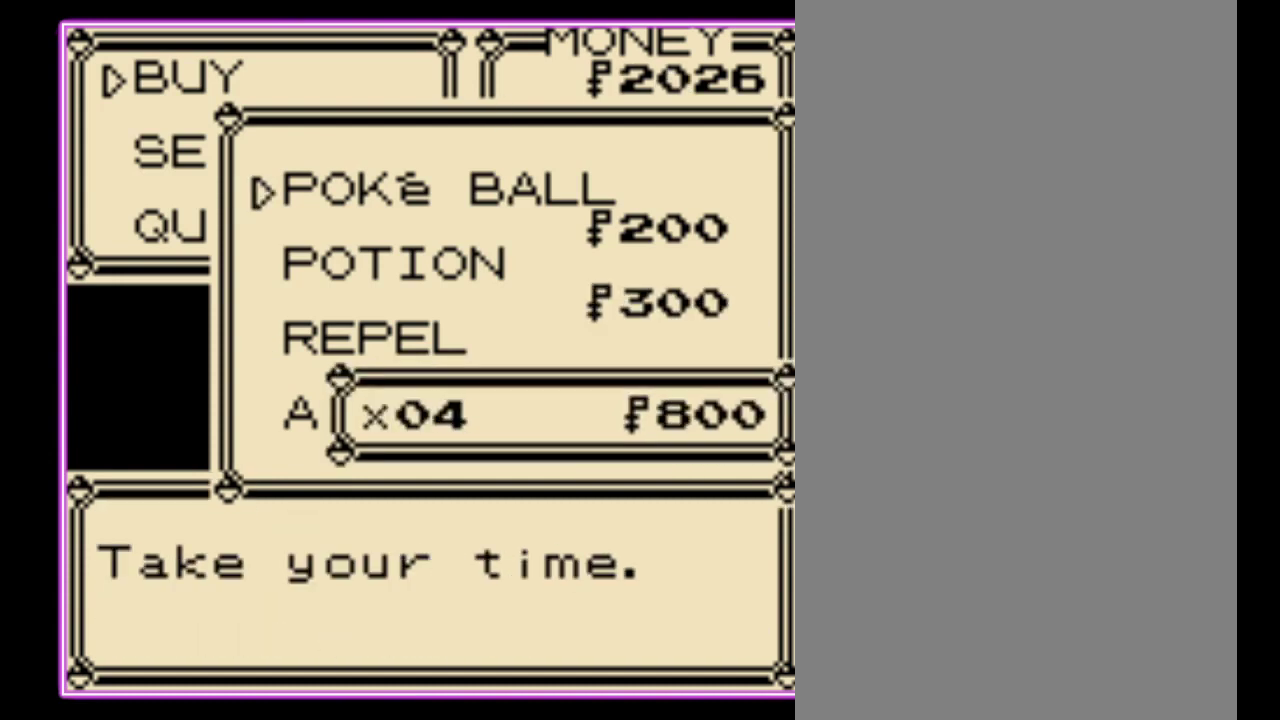
{"buttons": ["DPAD_UP"], "events": [[33, "DPAD_UP", "down"], [100, "DPAD_UP", "up"], [333, "DPAD_UP", "down"], [400, "DPAD_UP", "up"], [467, "DPAD_UP", "down"]]}
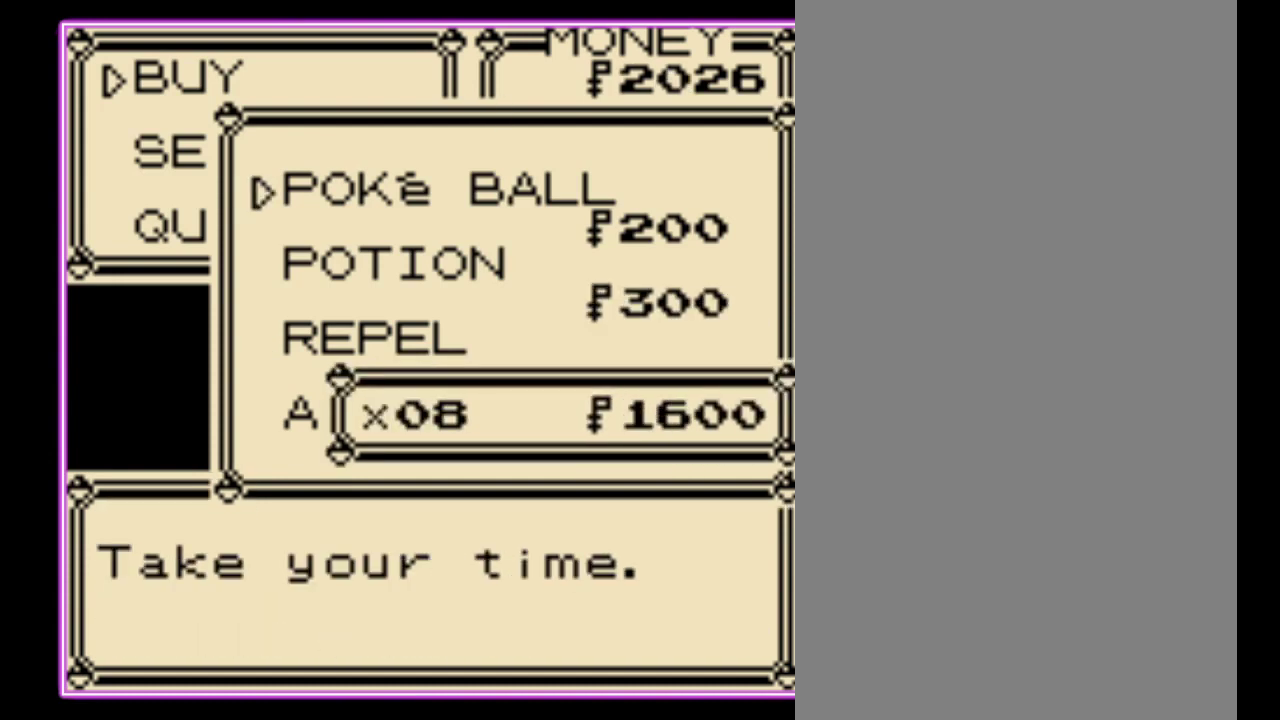
{"buttons": ["DPAD_UP"], "events": [[67, "DPAD_UP", "up"], [167, "DPAD_UP", "down"], [267, "DPAD_UP", "up"], [500, "DPAD_UP", "down"]]}
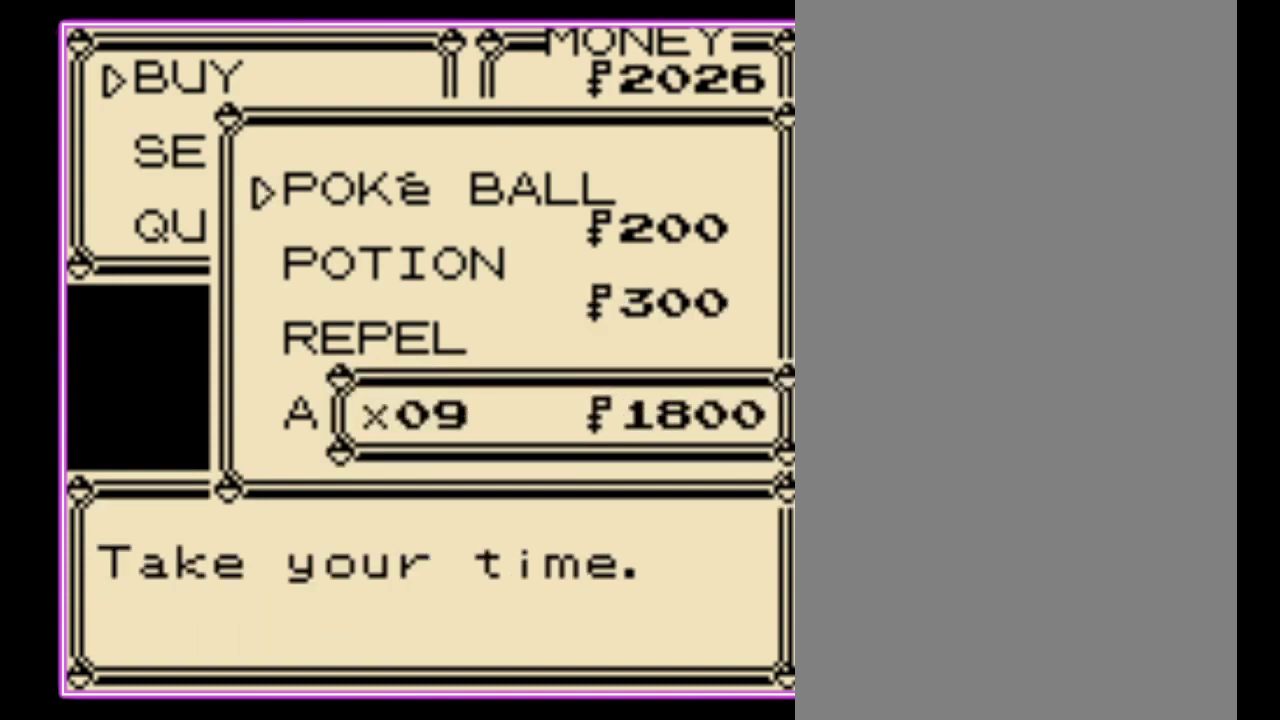
{"buttons": ["A"], "events": [[100, "DPAD_UP", "up"], [200, "A", "down"], [300, "A", "up"], [367, "A", "down"], [433, "A", "up"], [500, "A", "down"]]}
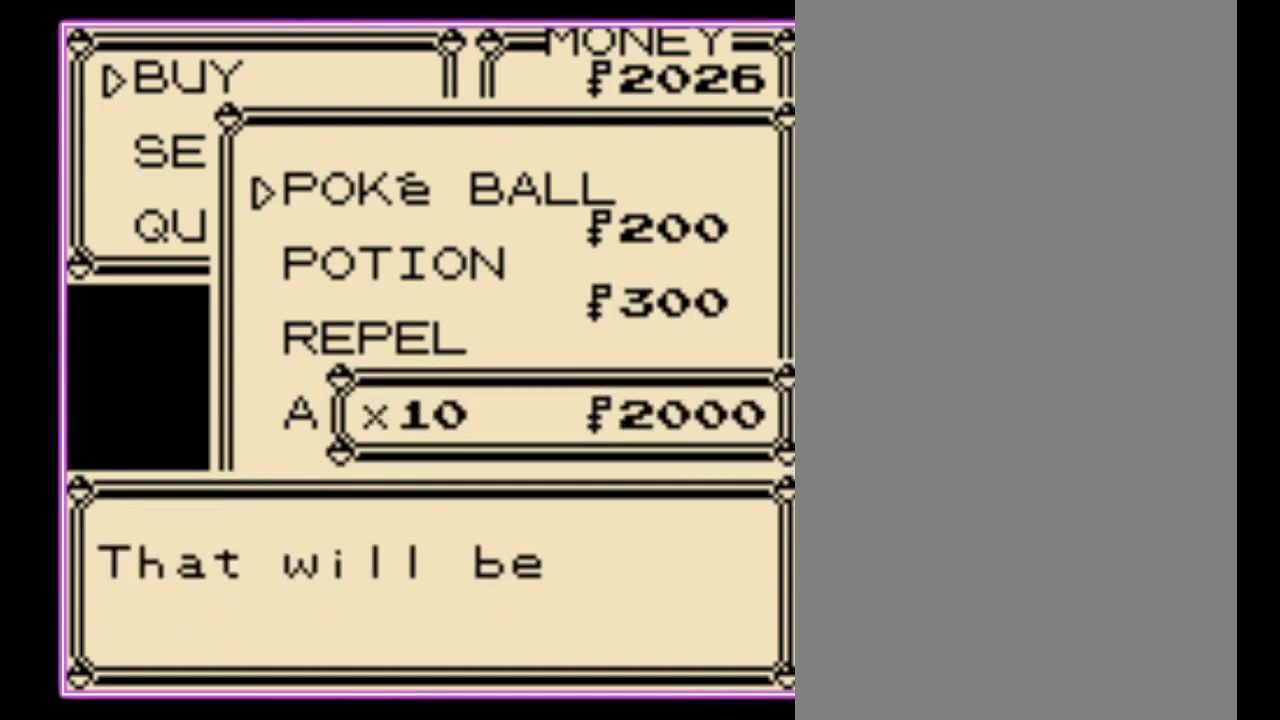
{"buttons": ["B"], "events": [[67, "A", "up"], [133, "A", "down"], [200, "A", "up"], [267, "A", "down"], [333, "A", "up"], [500, "B", "down"]]}